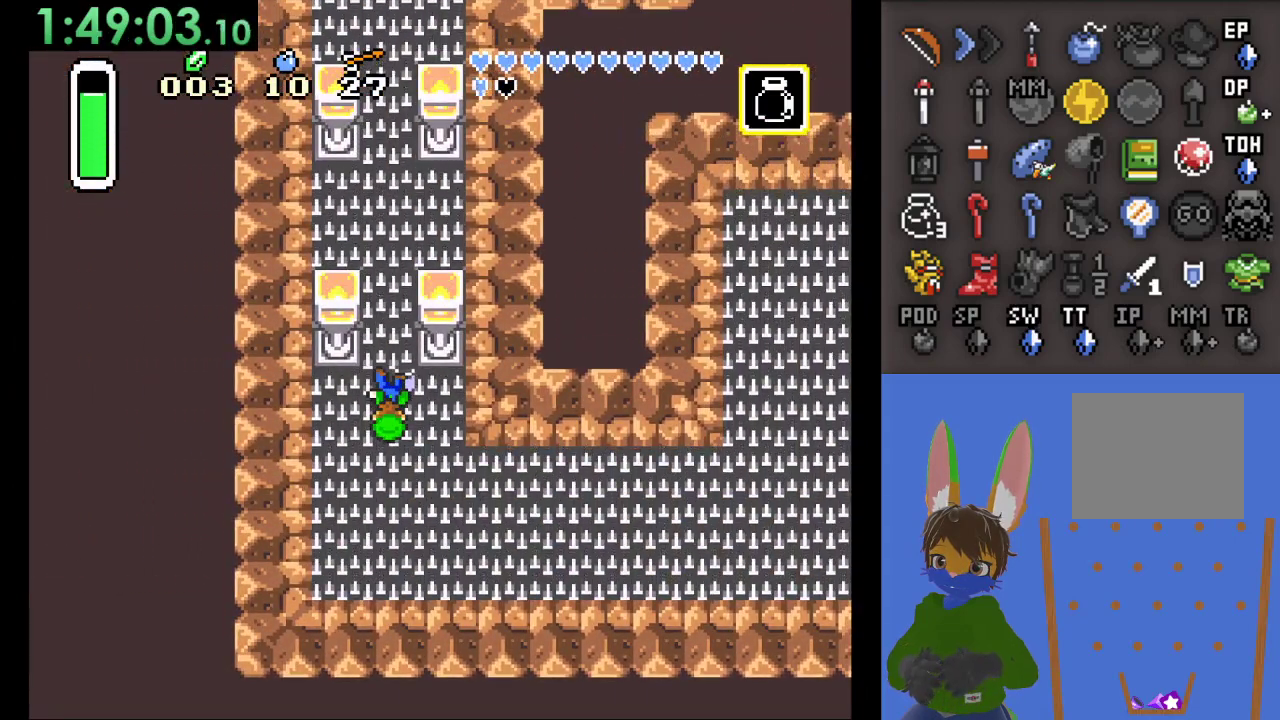
Gameplay with a controller (PlayStation layout); each line is a JSON object with the inputs held at the frame after it. "events" lists button and stick changes between this image and that frame as [ms after this image, input, new state], when the widget could be followed in between. Not read: START.
{"buttons": [], "left_stick": "up", "right_stick": "center", "events": []}
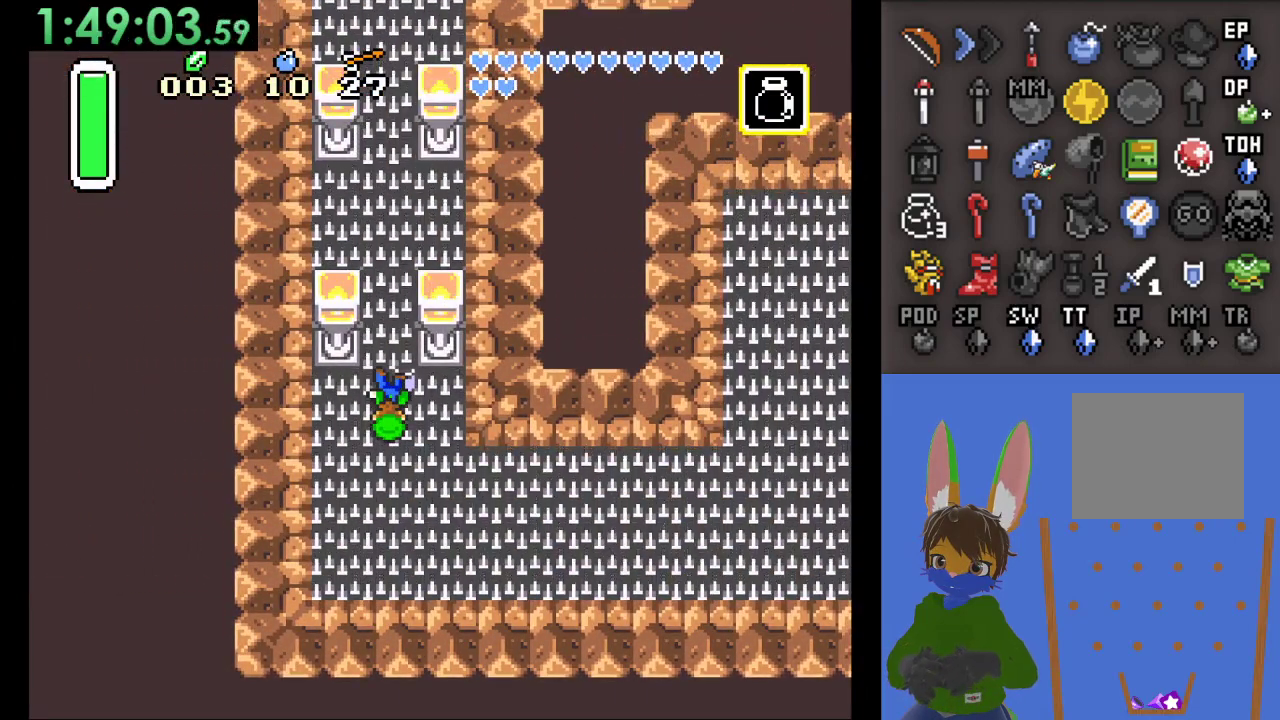
{"buttons": [], "left_stick": "up", "right_stick": "center", "events": []}
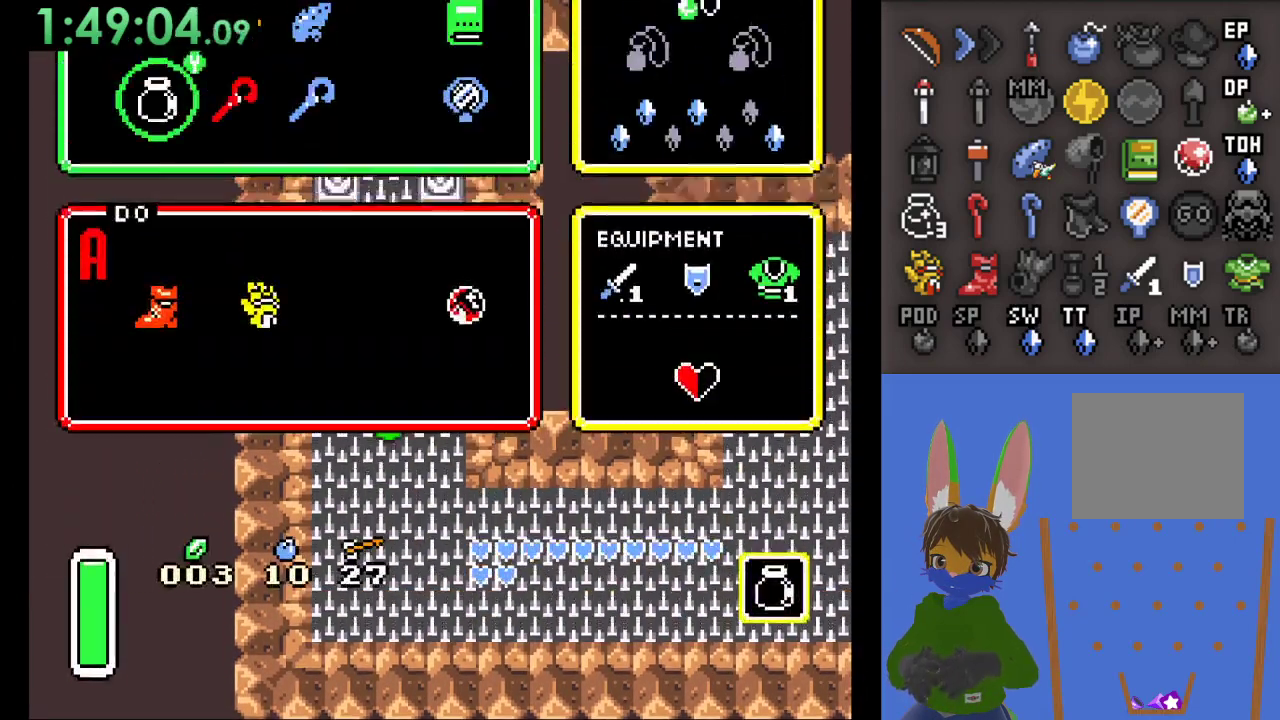
{"buttons": [], "left_stick": "center", "right_stick": "center", "events": [[67, "left_stick", "center"]]}
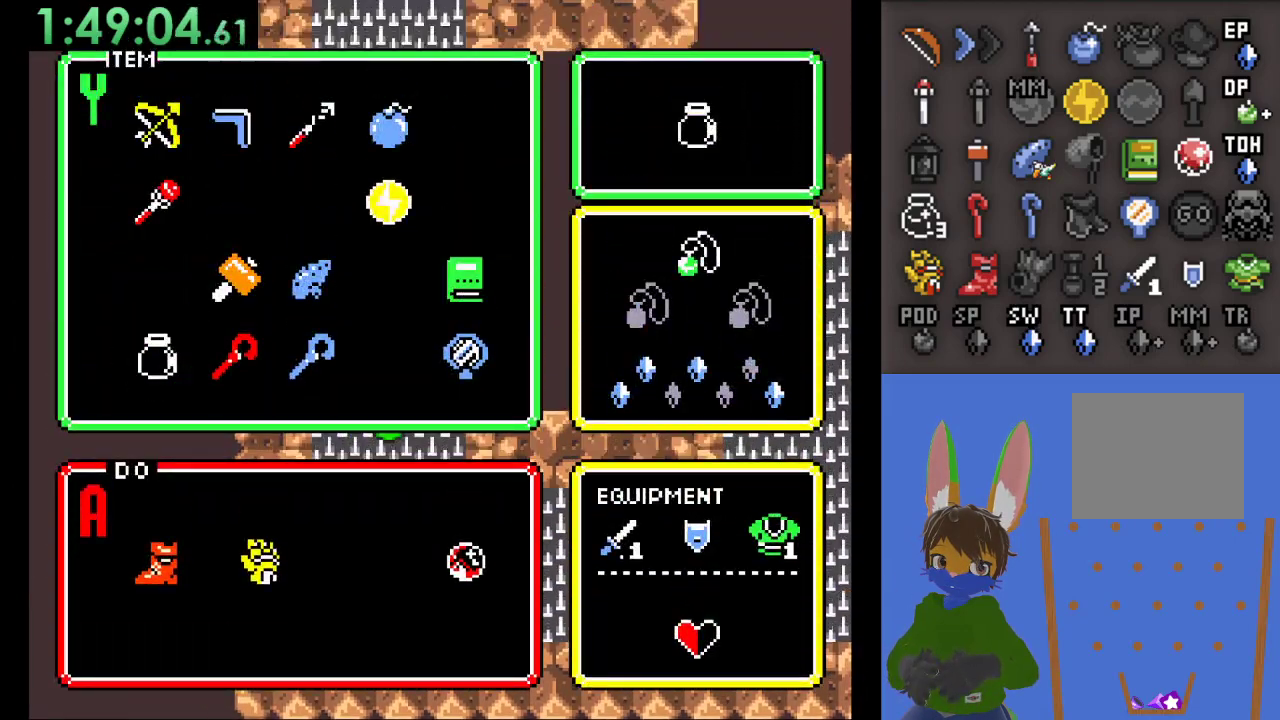
{"buttons": [], "left_stick": "center", "right_stick": "center", "events": [[167, "left_stick", "down"], [267, "left_stick", "center"], [367, "left_stick", "right"], [467, "left_stick", "center"]]}
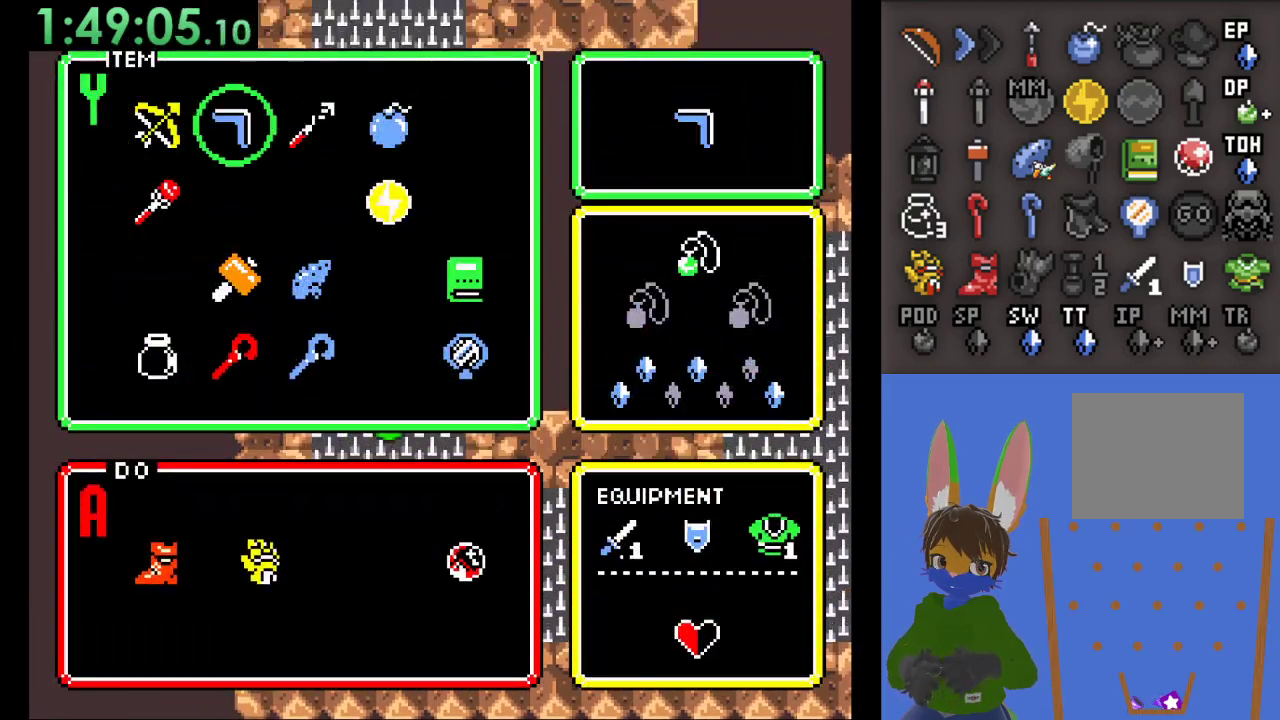
{"buttons": [], "left_stick": "up", "right_stick": "center", "events": [[67, "left_stick", "right"], [167, "left_stick", "center"], [300, "left_stick", "up"]]}
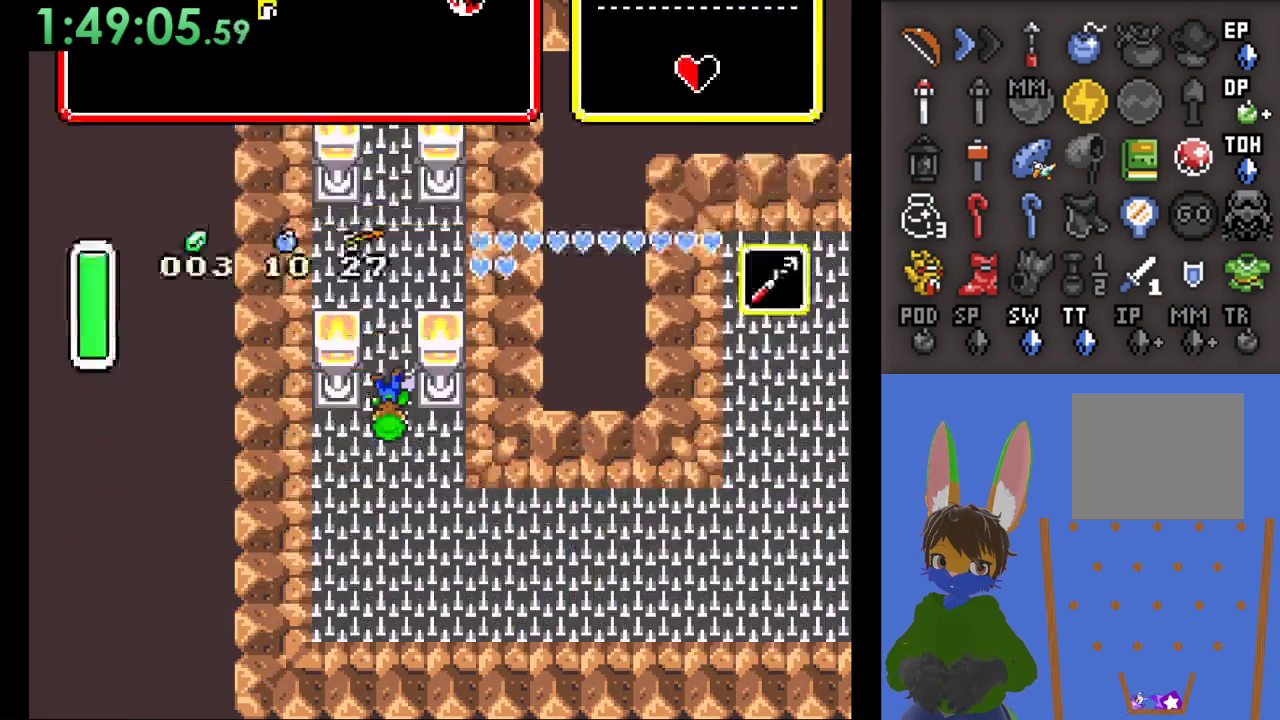
{"buttons": ["SQUARE"], "left_stick": "up", "right_stick": "center", "events": [[200, "SQUARE", "down"]]}
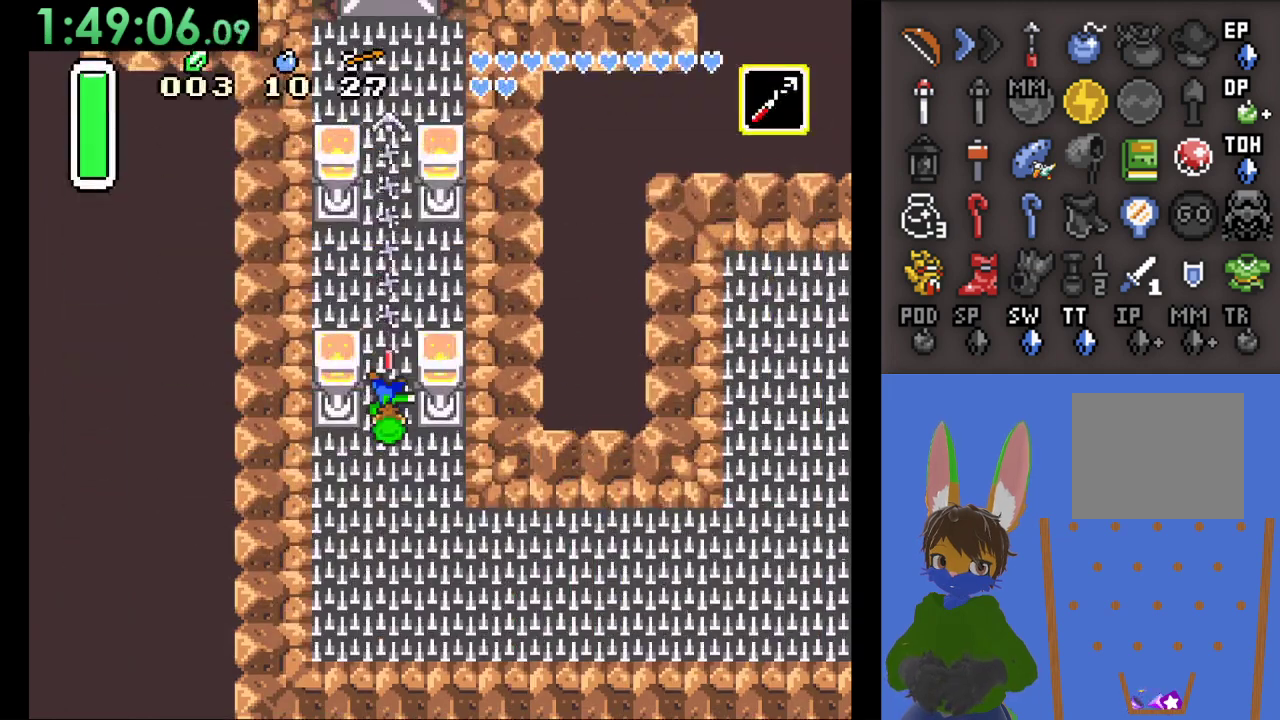
{"buttons": [], "left_stick": "up", "right_stick": "center", "events": [[33, "SQUARE", "up"]]}
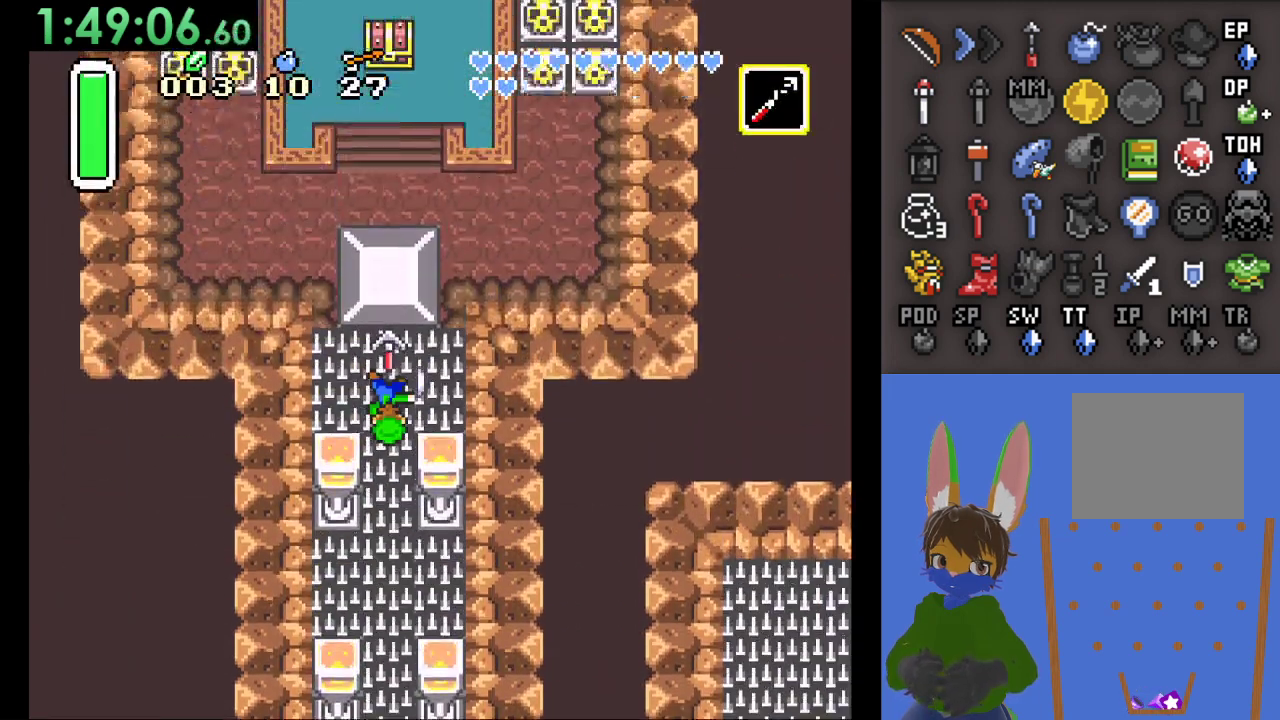
{"buttons": ["CIRCLE"], "left_stick": "down", "right_stick": "center", "events": [[167, "CIRCLE", "down"], [267, "left_stick", "down"]]}
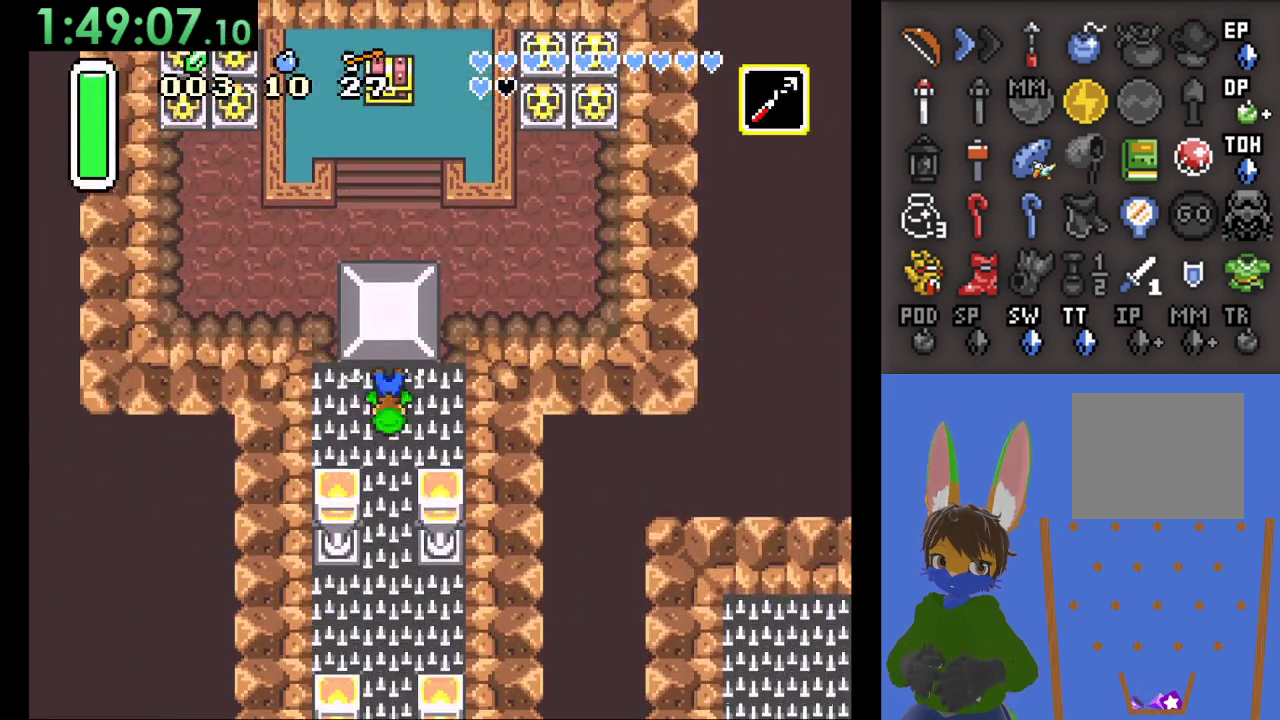
{"buttons": ["CIRCLE"], "left_stick": "down", "right_stick": "center", "events": []}
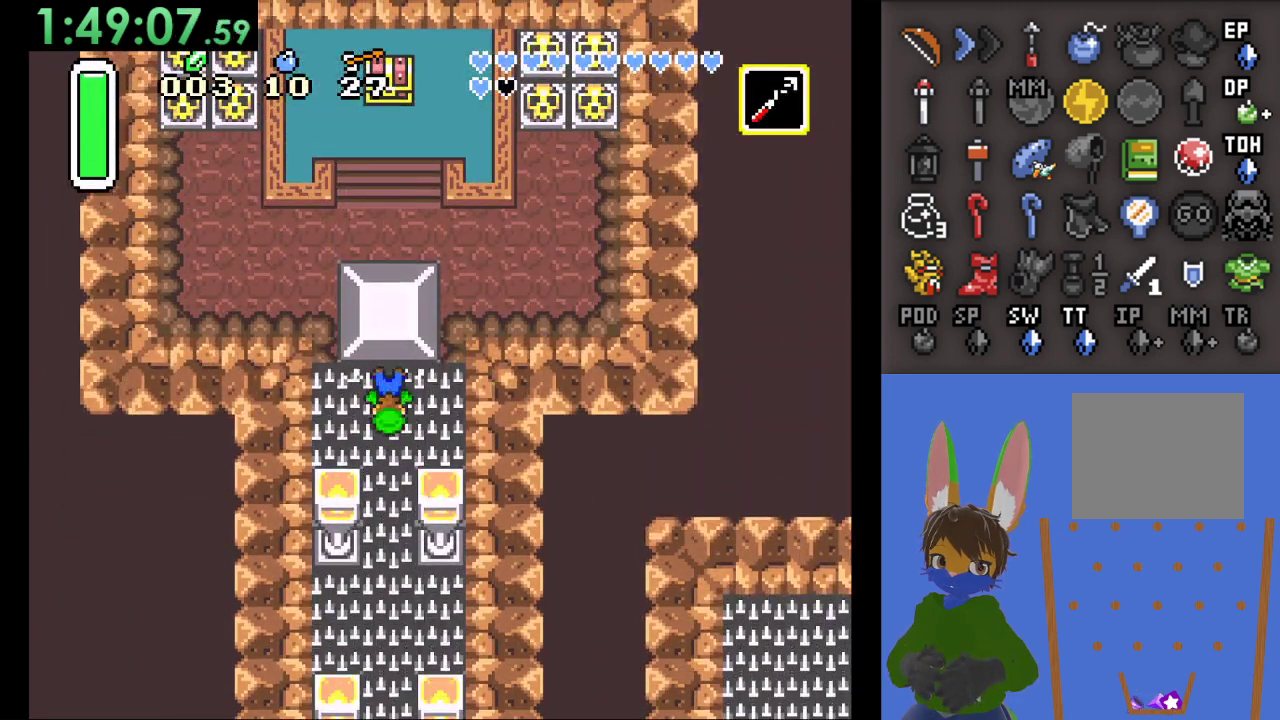
{"buttons": ["CIRCLE"], "left_stick": "down", "right_stick": "center", "events": []}
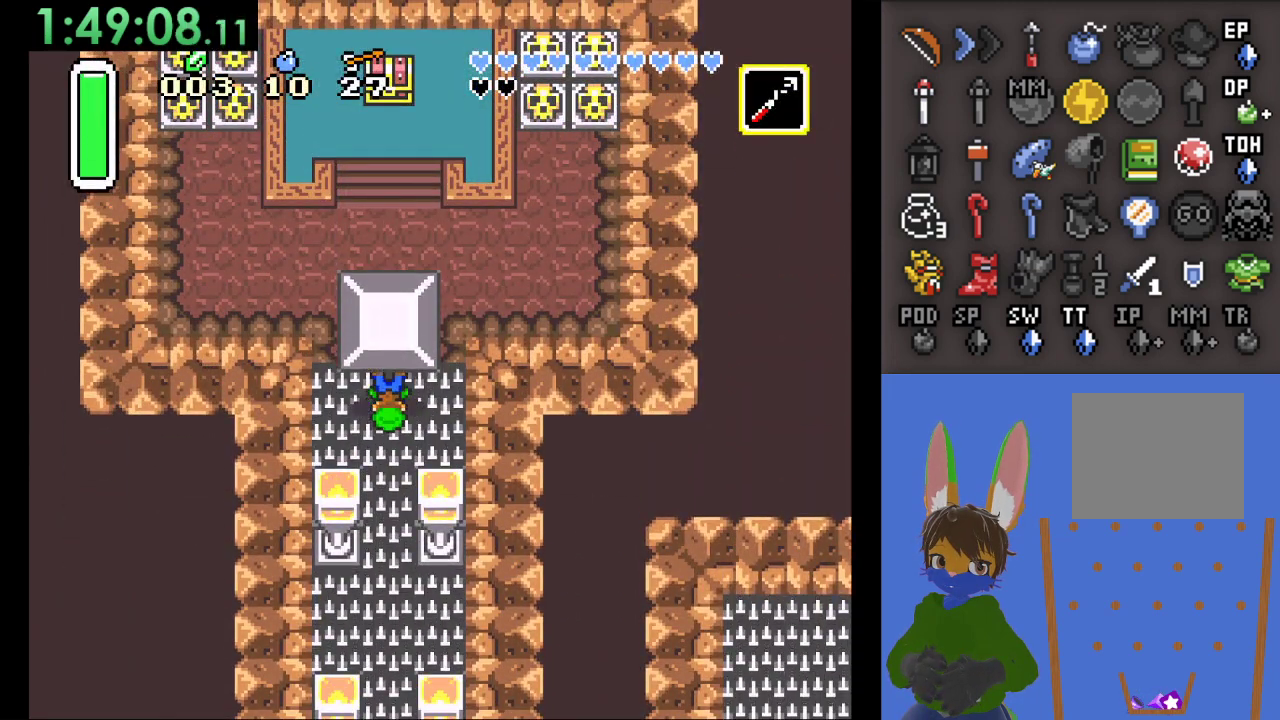
{"buttons": [], "left_stick": "up", "right_stick": "center", "events": [[367, "CIRCLE", "up"], [367, "left_stick", "up-left"], [500, "left_stick", "up"]]}
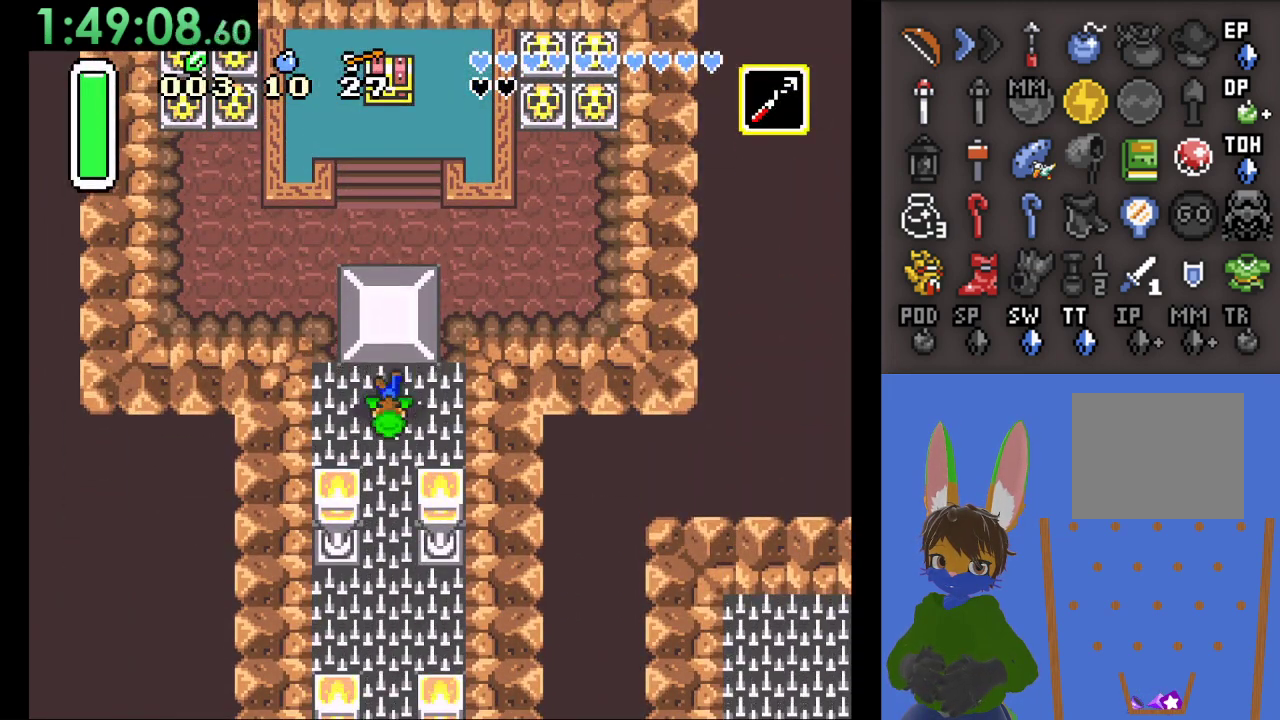
{"buttons": [], "left_stick": "up", "right_stick": "center", "events": [[33, "CIRCLE", "down"], [133, "CIRCLE", "up"]]}
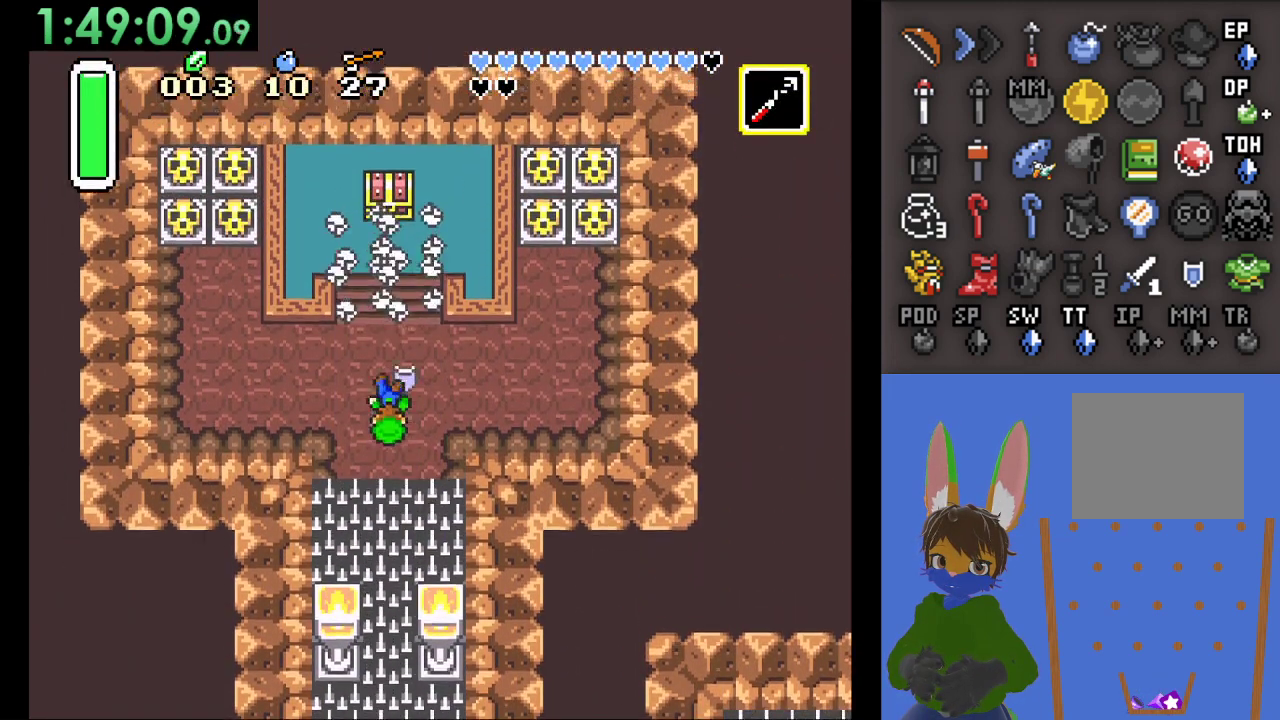
{"buttons": [], "left_stick": "up", "right_stick": "center", "events": []}
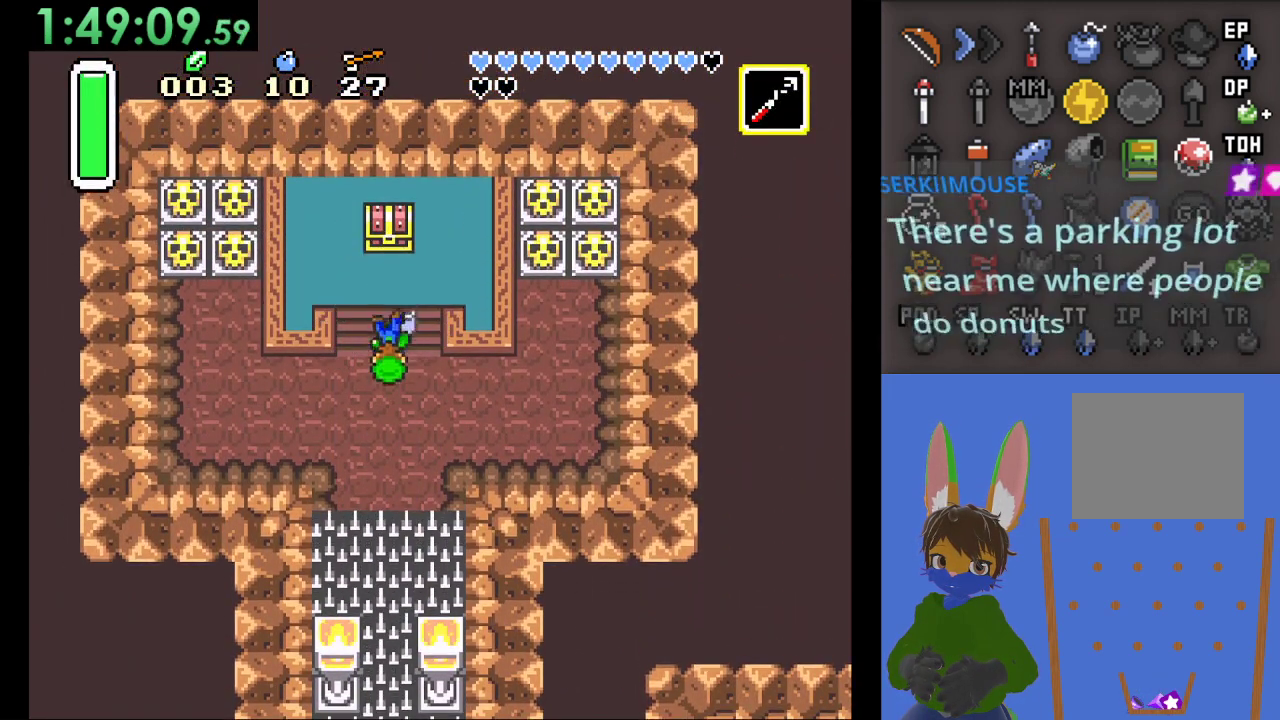
{"buttons": ["CIRCLE"], "left_stick": "up", "right_stick": "center", "events": [[500, "CIRCLE", "down"]]}
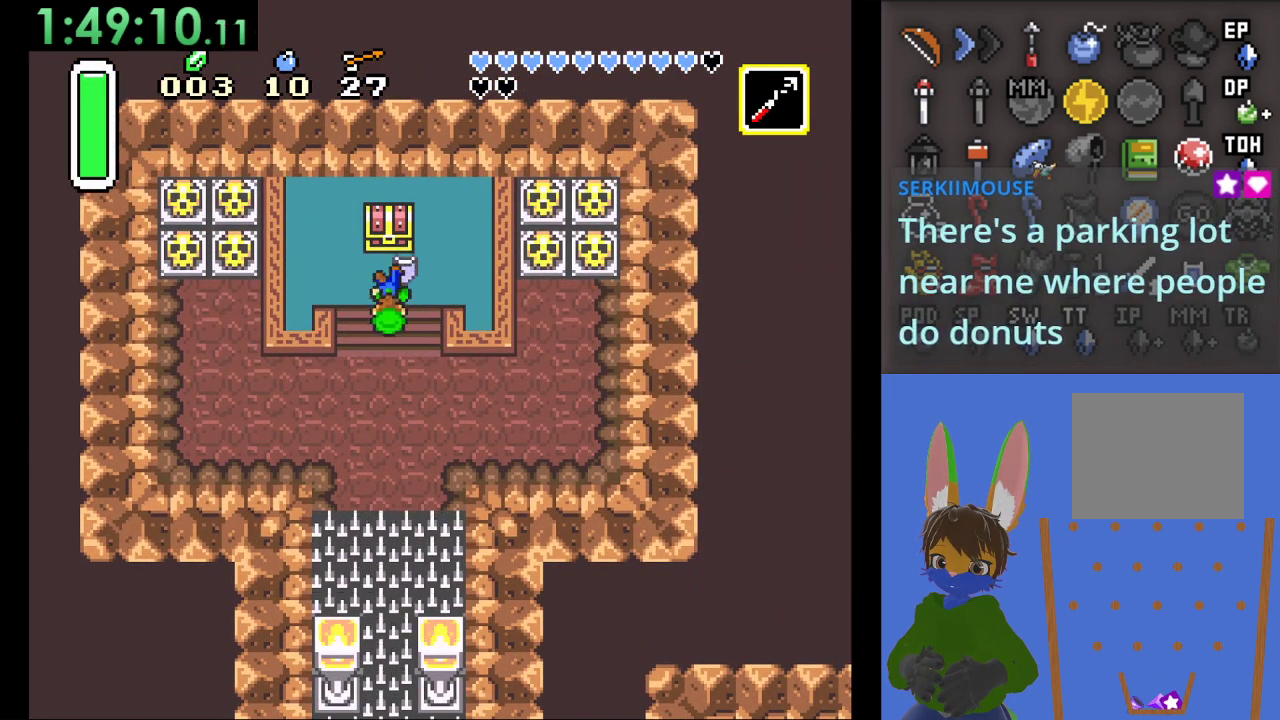
{"buttons": [], "left_stick": "up", "right_stick": "center", "events": [[300, "CIRCLE", "up"], [367, "CIRCLE", "down"], [500, "CIRCLE", "up"]]}
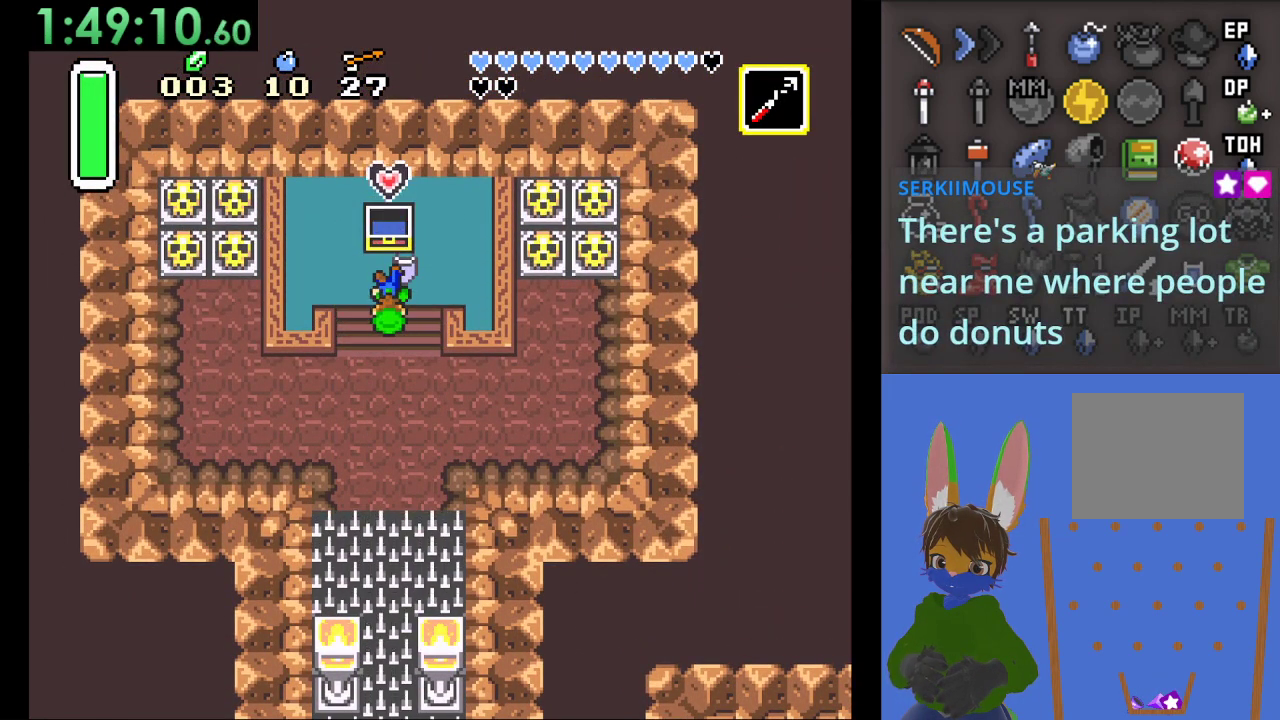
{"buttons": [], "left_stick": "center", "right_stick": "center", "events": [[67, "left_stick", "center"]]}
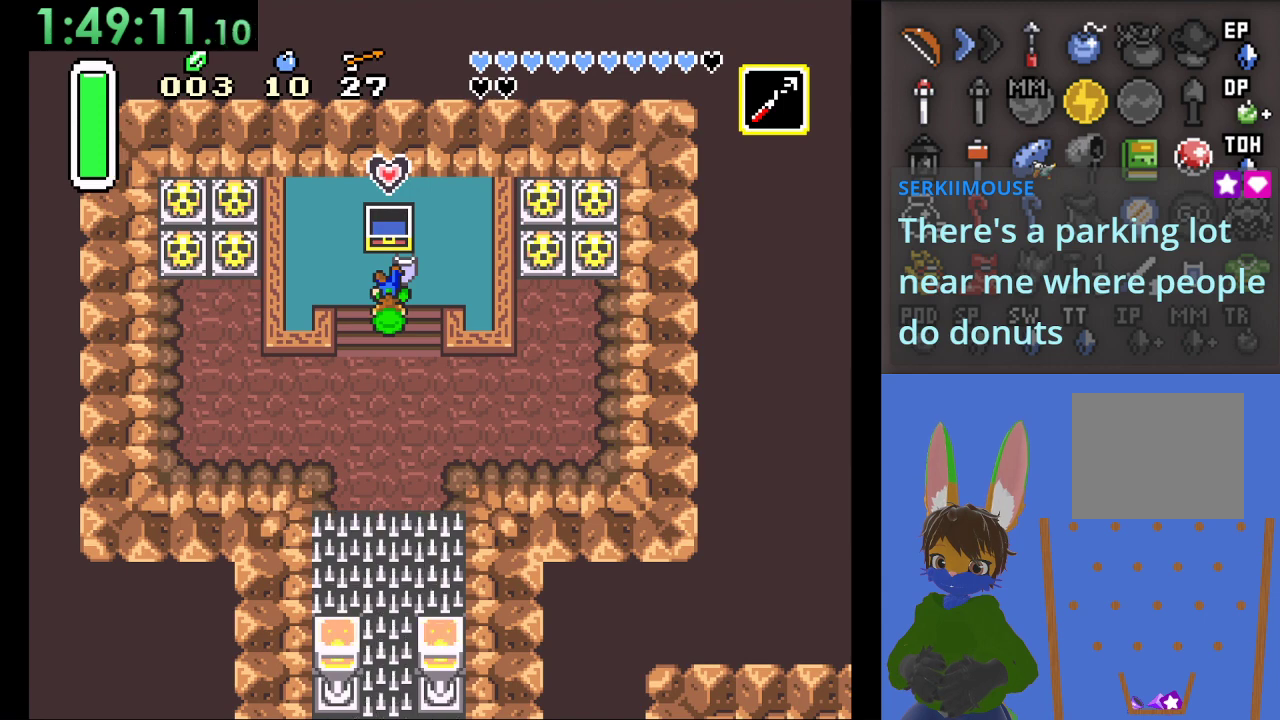
{"buttons": [], "left_stick": "down", "right_stick": "center", "events": [[33, "left_stick", "down"], [233, "left_stick", "center"], [433, "left_stick", "down"]]}
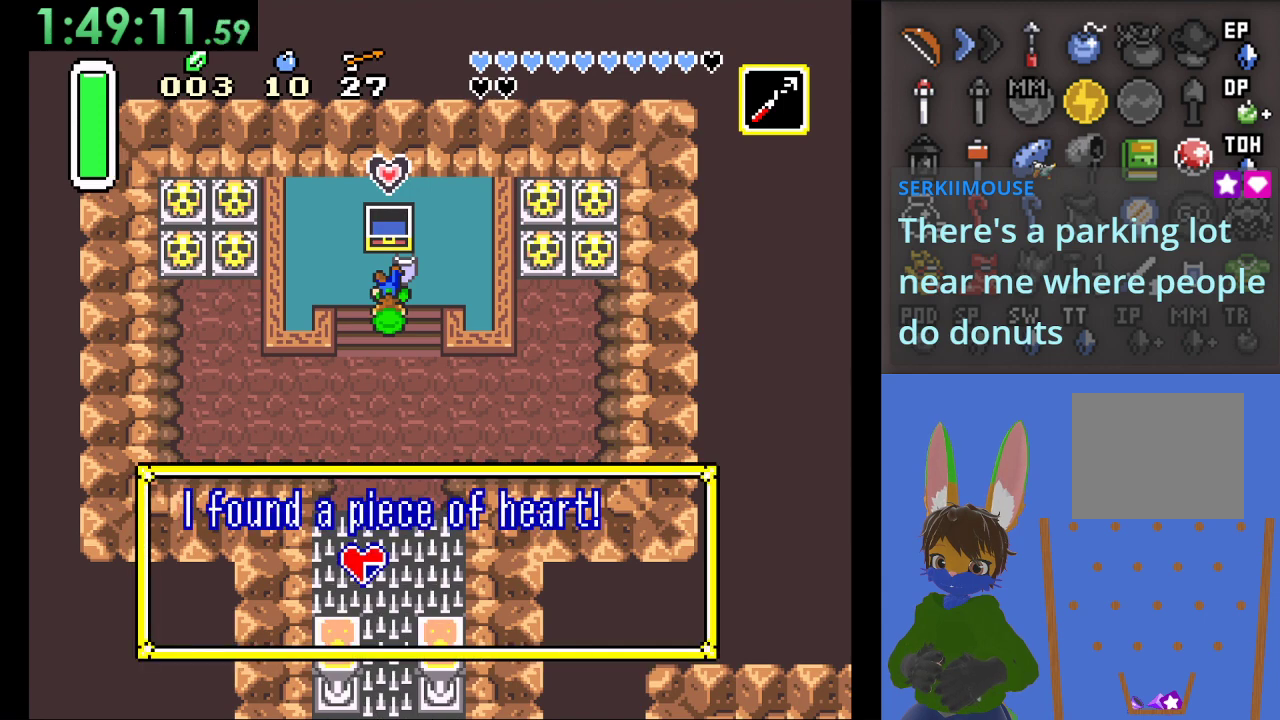
{"buttons": ["CROSS"], "left_stick": "center", "right_stick": "center", "events": [[233, "left_stick", "center"], [267, "CROSS", "down"], [400, "CROSS", "up"], [500, "CROSS", "down"]]}
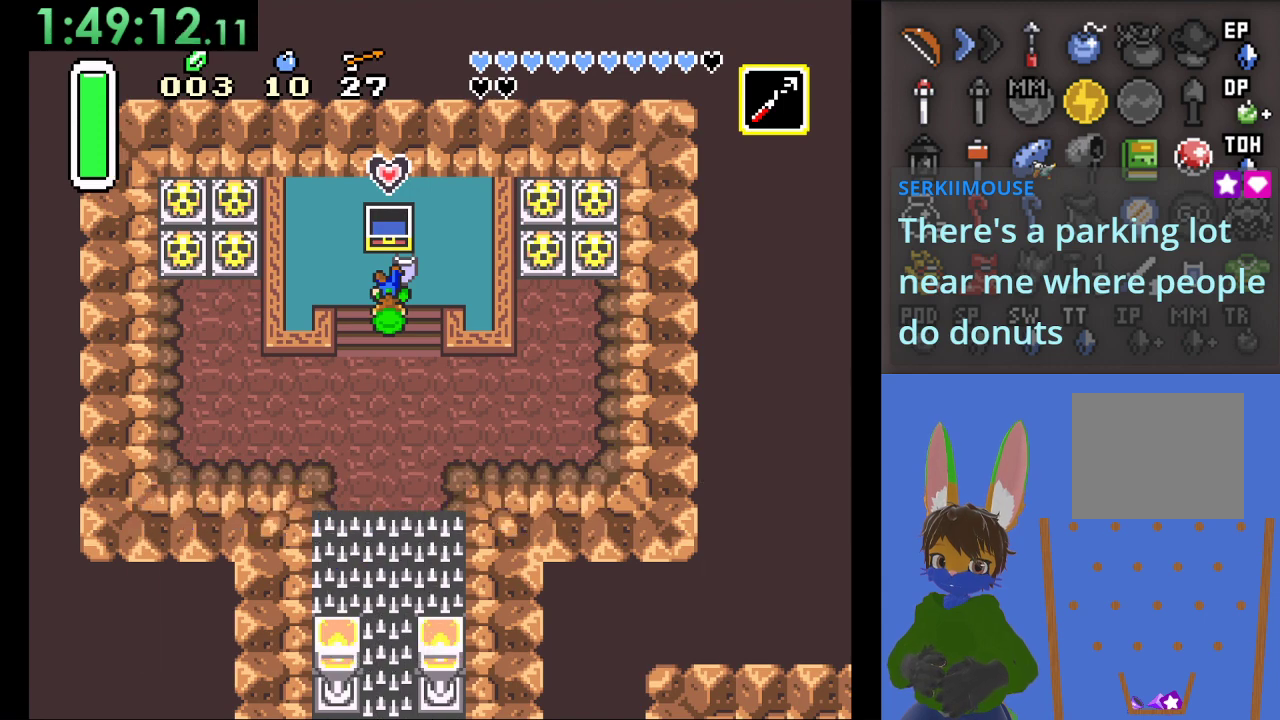
{"buttons": ["SELECT"], "left_stick": "center", "right_stick": "center", "events": [[100, "CROSS", "up"], [433, "SELECT", "down"]]}
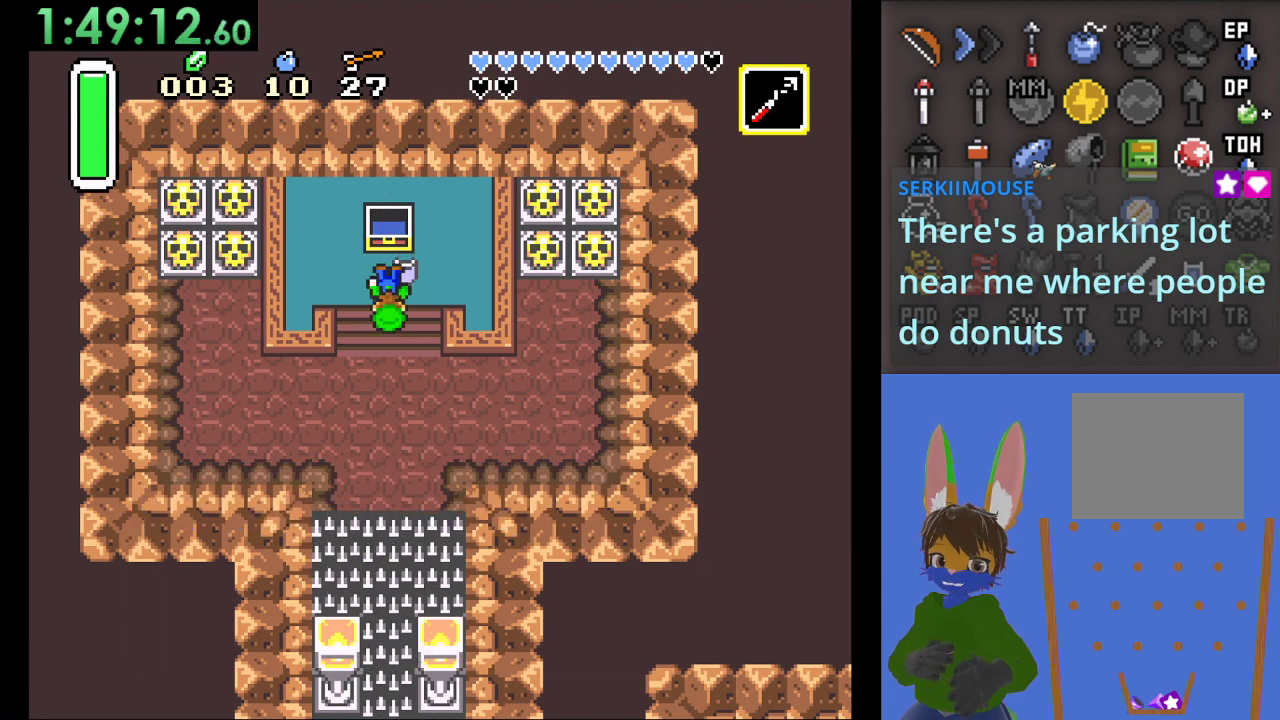
{"buttons": [], "left_stick": "down", "right_stick": "center", "events": [[100, "SELECT", "up"], [200, "left_stick", "down"], [333, "left_stick", "center"], [400, "left_stick", "down"]]}
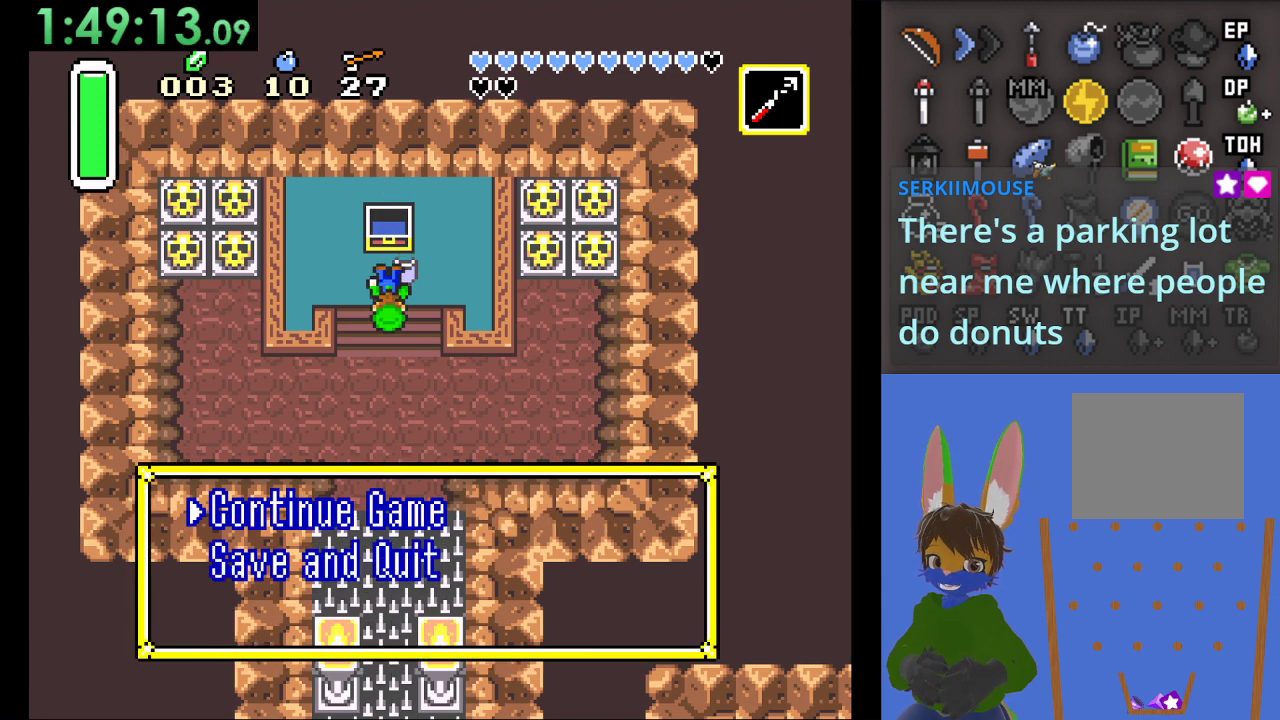
{"buttons": [], "left_stick": "down", "right_stick": "center", "events": [[33, "left_stick", "center"], [467, "left_stick", "down"]]}
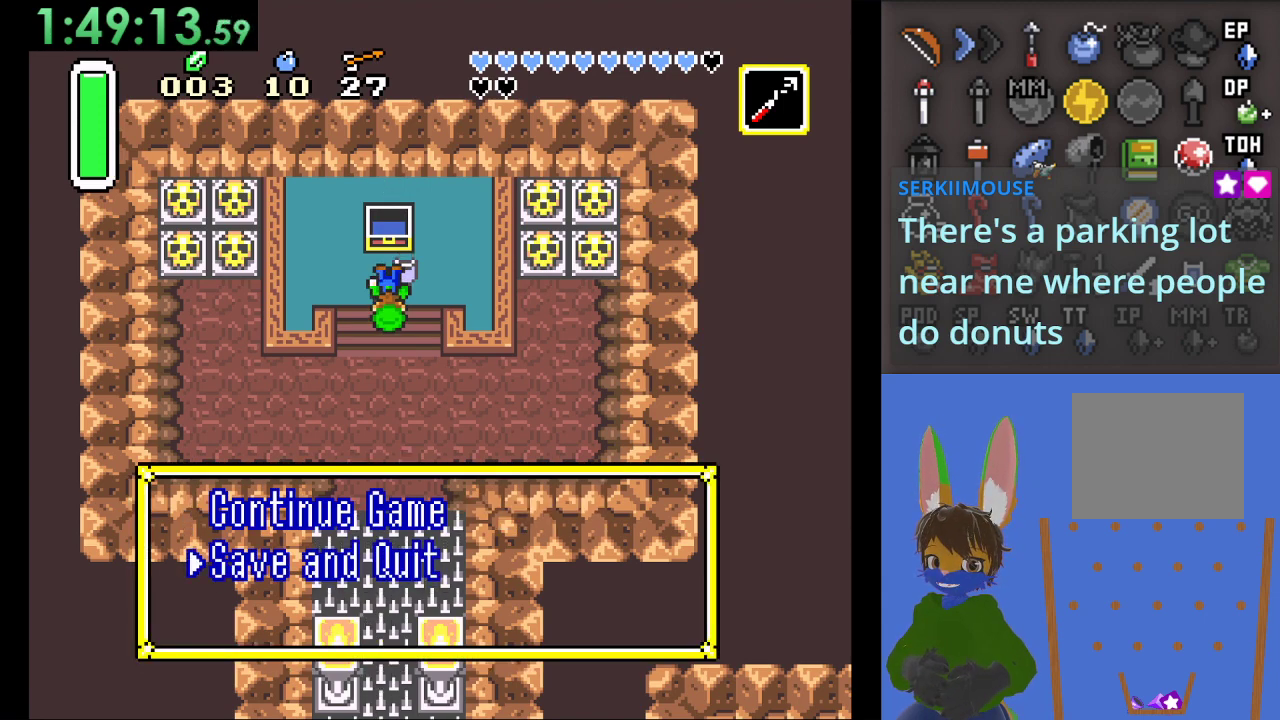
{"buttons": ["CROSS"], "left_stick": "center", "right_stick": "center", "events": [[133, "left_stick", "center"], [233, "CROSS", "down"], [367, "CROSS", "up"], [400, "CROSS", "down"]]}
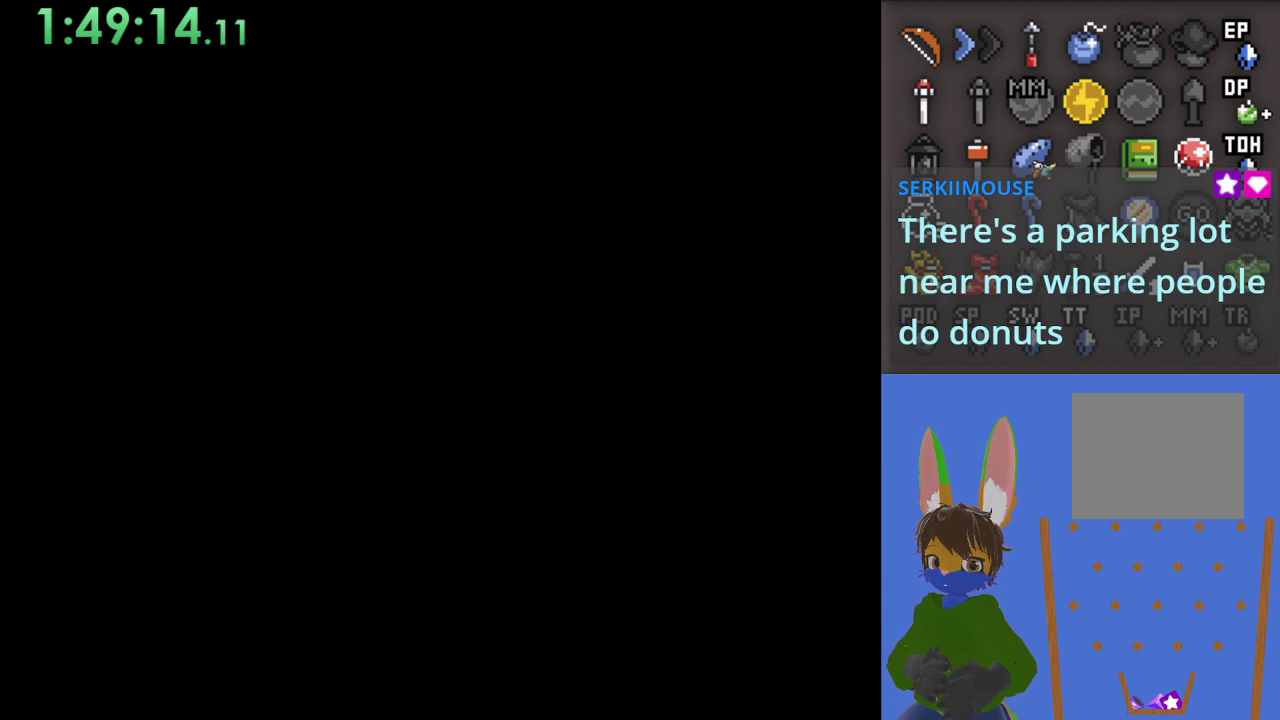
{"buttons": ["CROSS"], "left_stick": "center", "right_stick": "center", "events": [[33, "CROSS", "up"], [133, "CROSS", "down"], [233, "CROSS", "up"], [300, "CROSS", "down"], [433, "CROSS", "up"], [500, "CROSS", "down"]]}
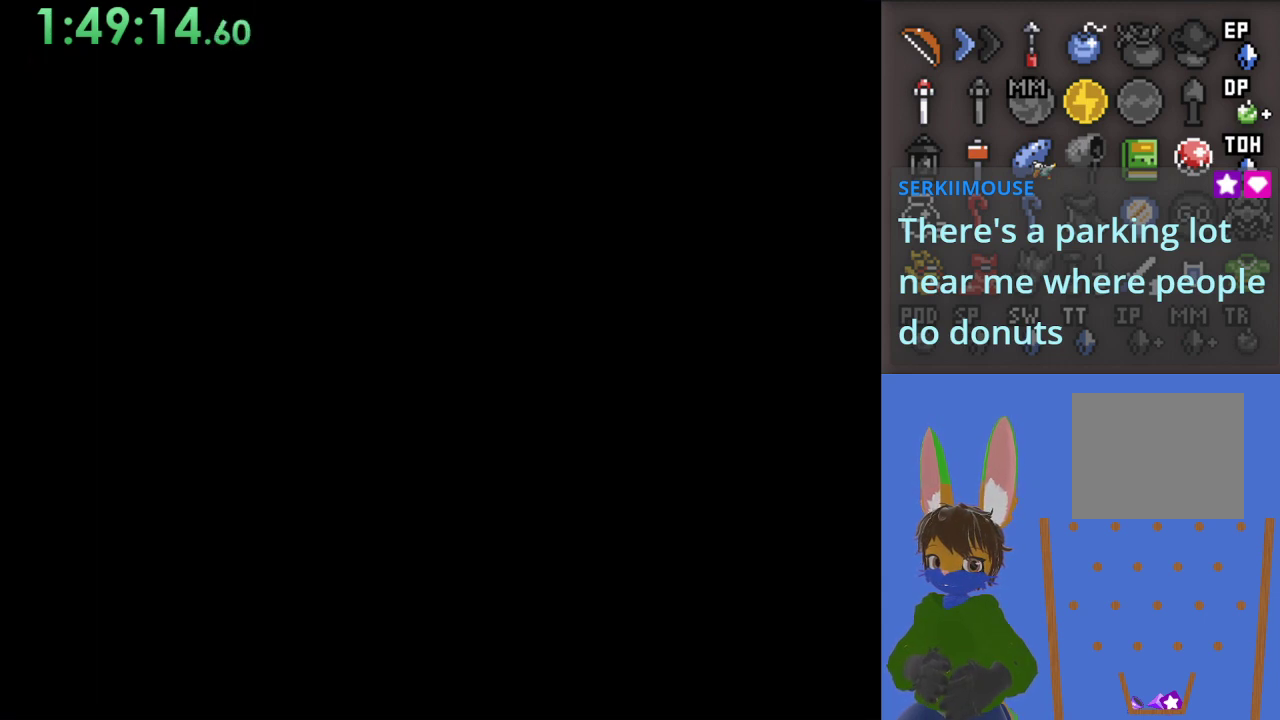
{"buttons": [], "left_stick": "center", "right_stick": "center", "events": [[100, "CROSS", "up"], [200, "CROSS", "down"], [300, "CROSS", "up"], [367, "CROSS", "down"], [467, "CROSS", "up"]]}
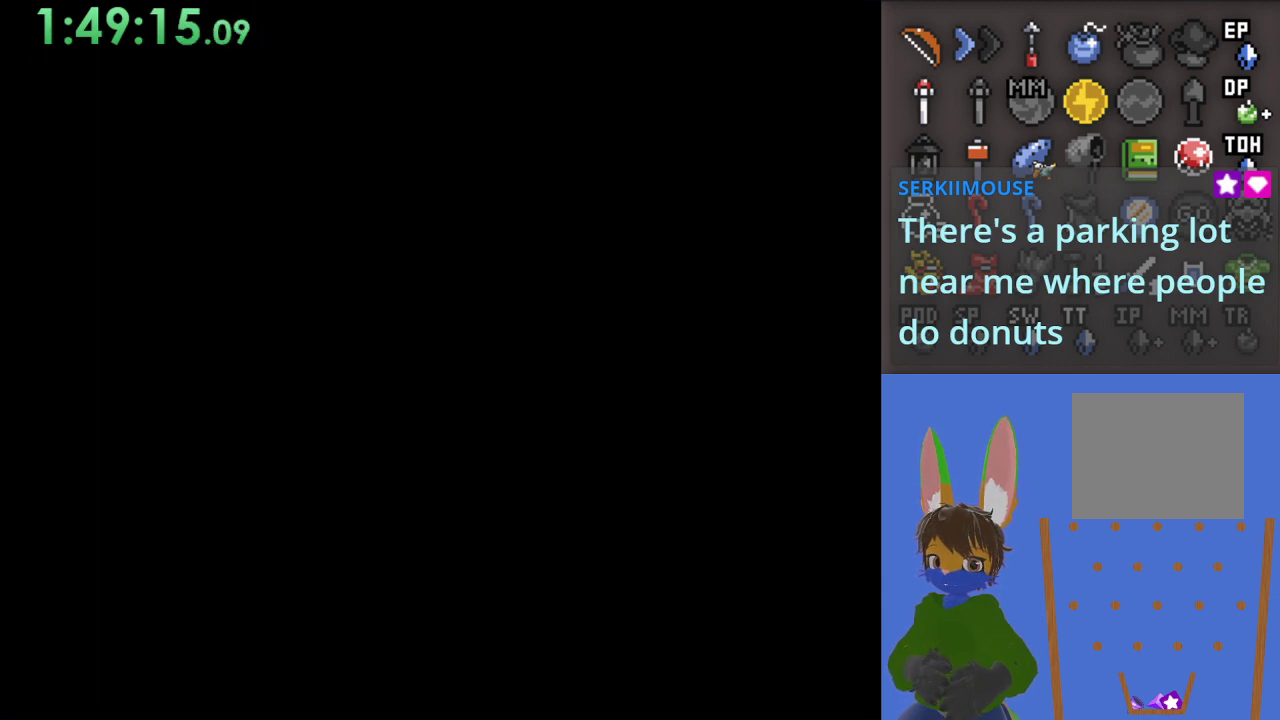
{"buttons": ["CROSS"], "left_stick": "center", "right_stick": "center", "events": [[67, "CROSS", "down"], [167, "CROSS", "up"], [267, "CROSS", "down"], [367, "CROSS", "up"], [433, "CROSS", "down"]]}
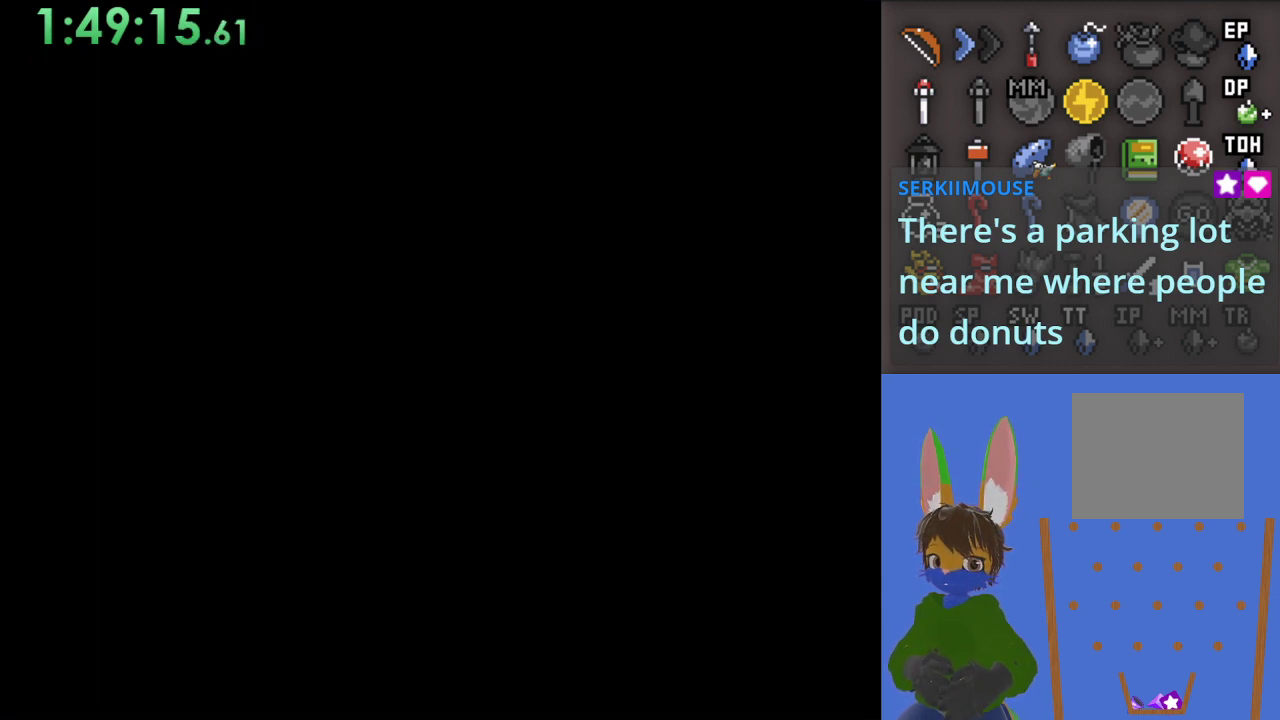
{"buttons": [], "left_stick": "center", "right_stick": "center", "events": [[67, "CROSS", "up"], [133, "CROSS", "down"], [267, "CROSS", "up"], [367, "CROSS", "down"], [467, "CROSS", "up"]]}
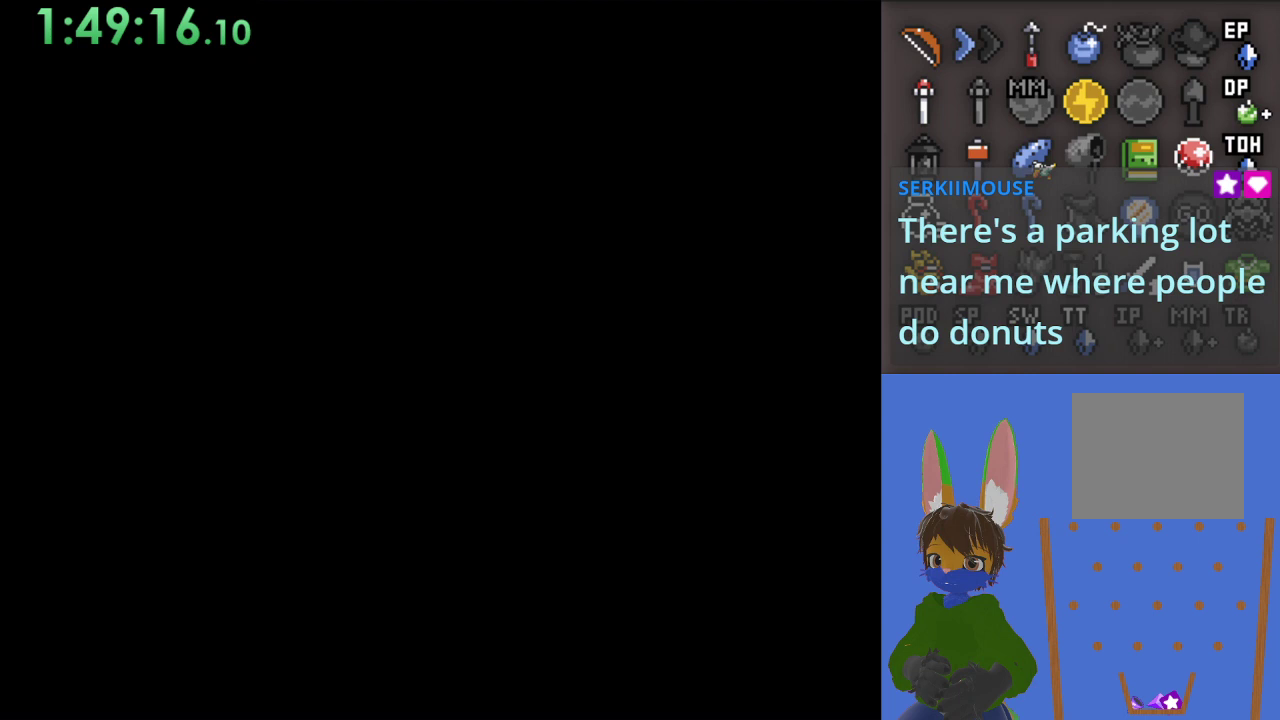
{"buttons": ["CROSS"], "left_stick": "center", "right_stick": "center", "events": [[33, "CROSS", "down"], [200, "CROSS", "up"], [267, "CROSS", "down"], [367, "CROSS", "up"], [467, "CROSS", "down"]]}
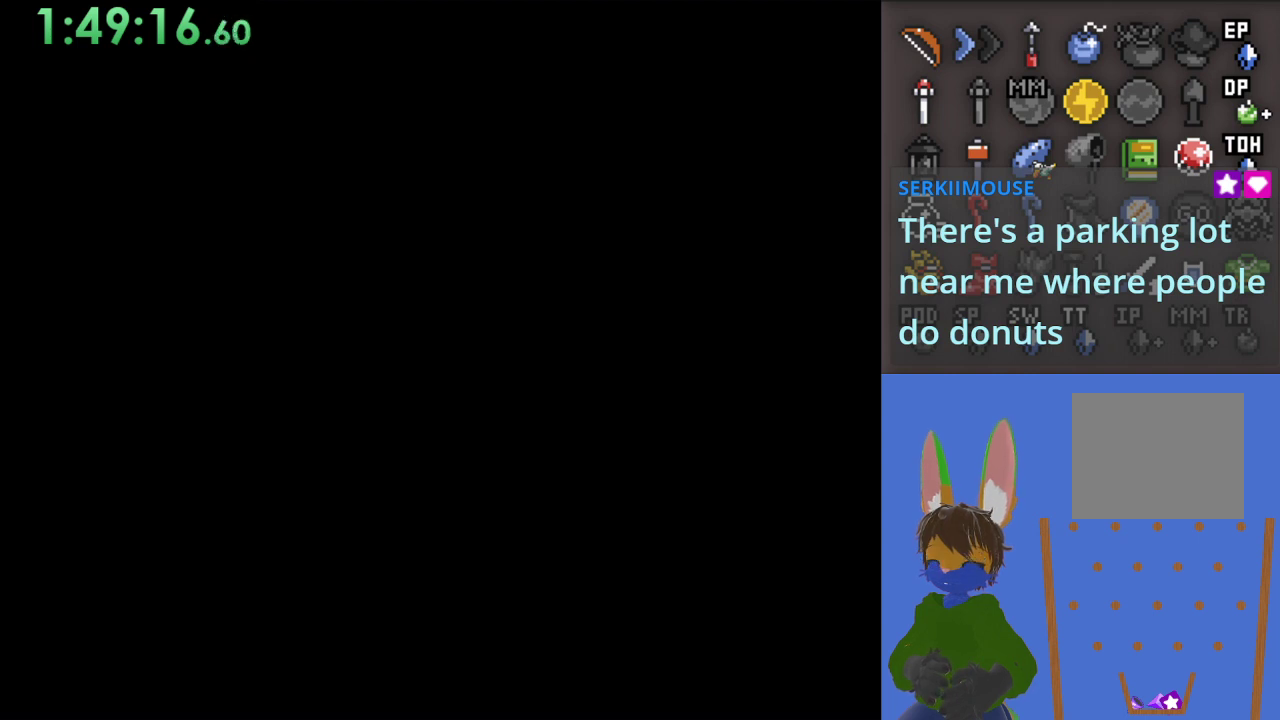
{"buttons": [], "left_stick": "center", "right_stick": "center", "events": [[100, "CROSS", "up"], [167, "CROSS", "down"], [300, "CROSS", "up"], [367, "CROSS", "down"], [500, "CROSS", "up"]]}
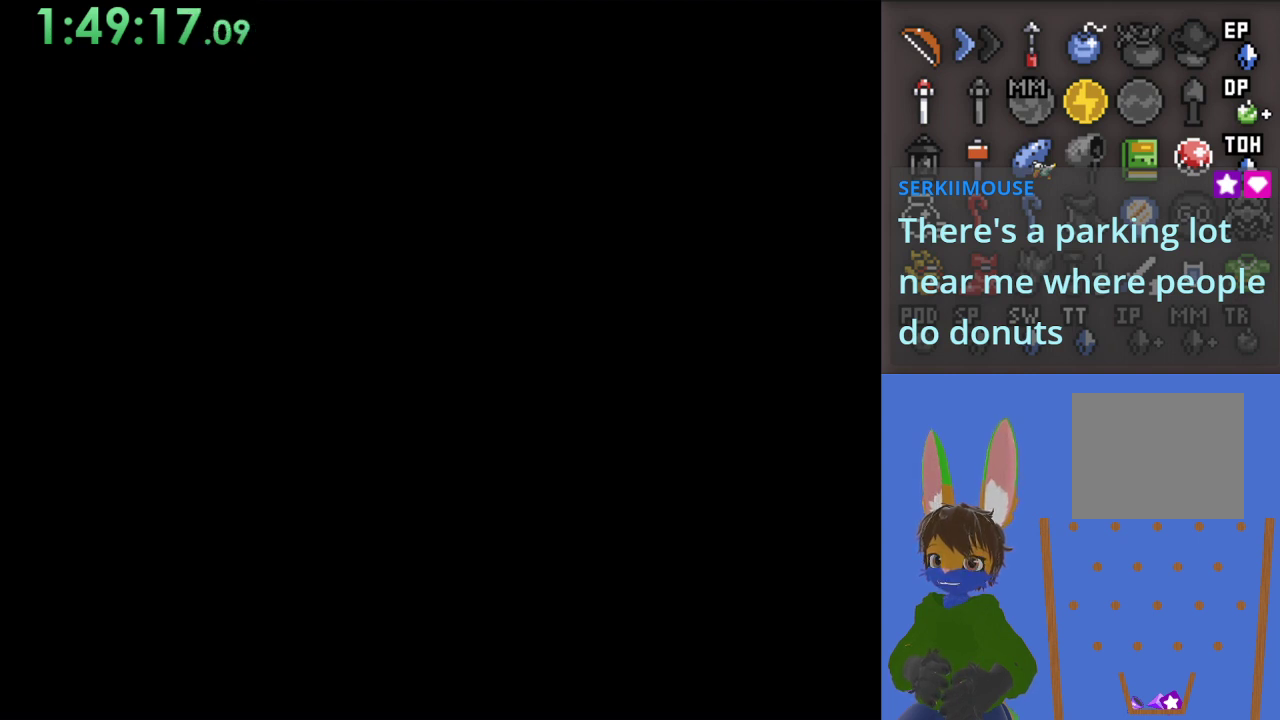
{"buttons": [], "left_stick": "center", "right_stick": "center", "events": [[67, "CROSS", "down"], [200, "CROSS", "up"], [267, "CROSS", "down"], [367, "CROSS", "up"]]}
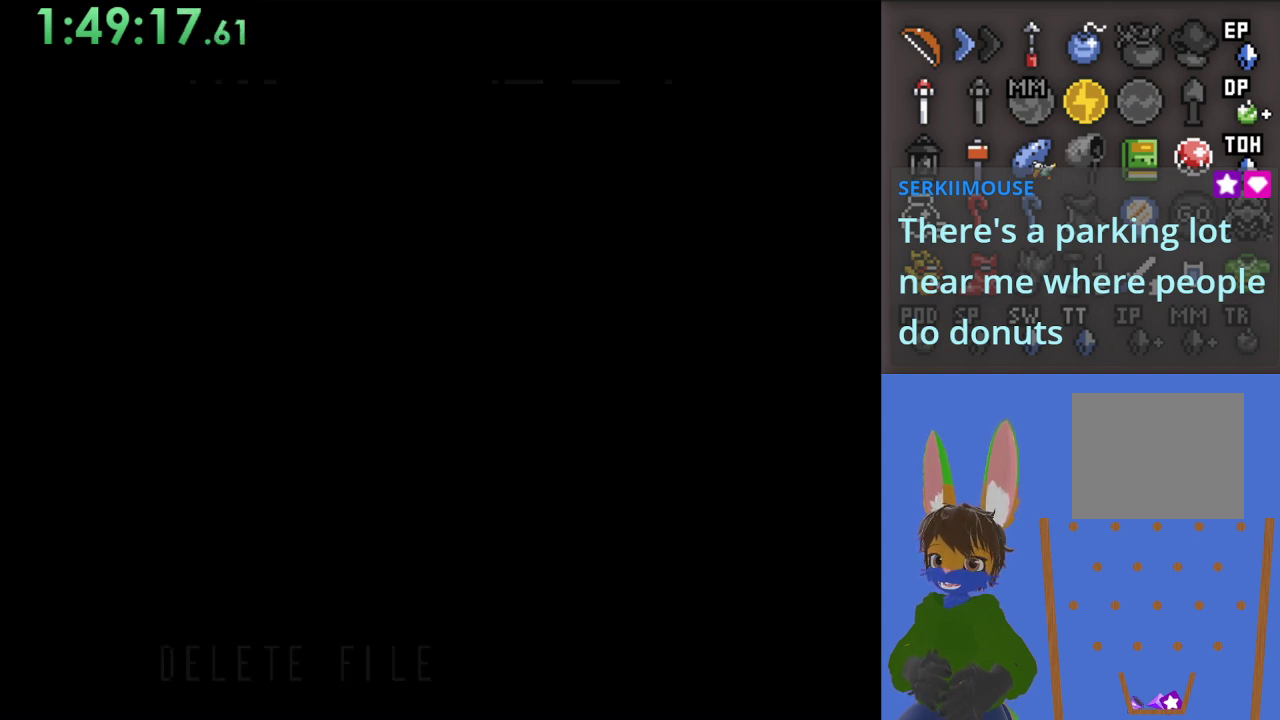
{"buttons": [], "left_stick": "center", "right_stick": "center", "events": [[133, "CROSS", "down"], [267, "CROSS", "up"], [367, "CROSS", "down"], [467, "CROSS", "up"]]}
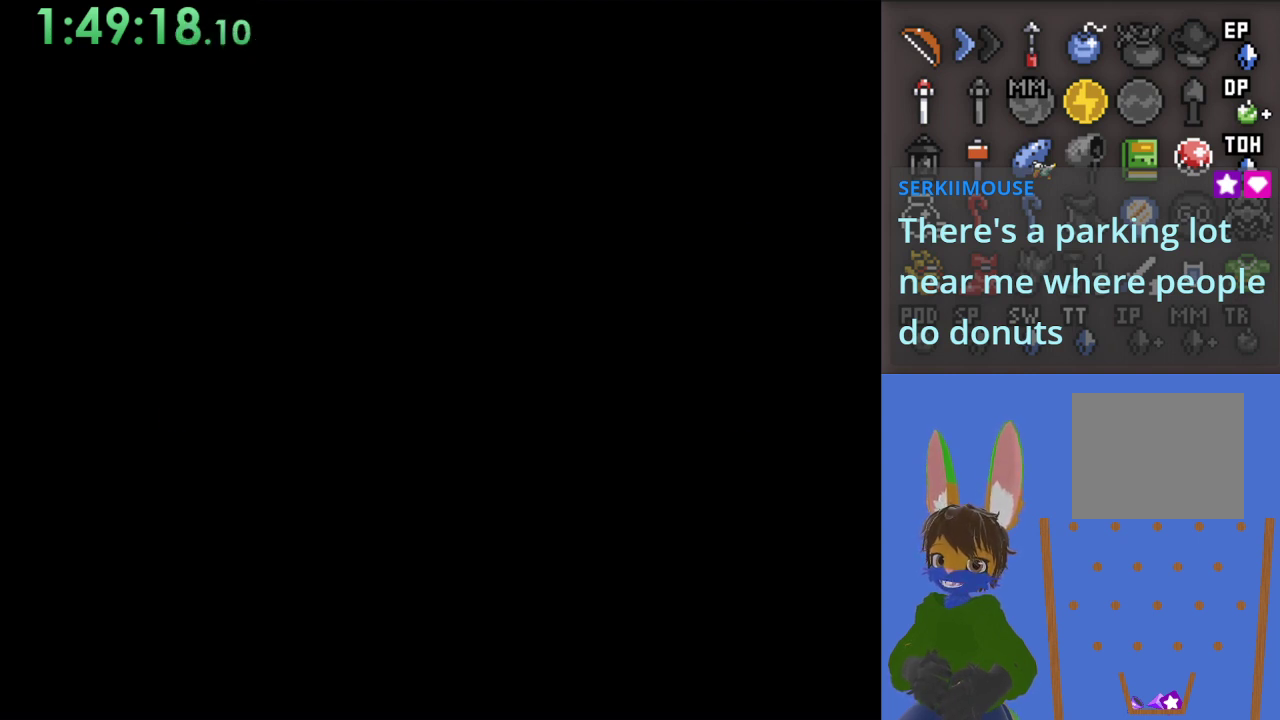
{"buttons": [], "left_stick": "up", "right_stick": "center", "events": [[300, "left_stick", "down"], [400, "left_stick", "up"]]}